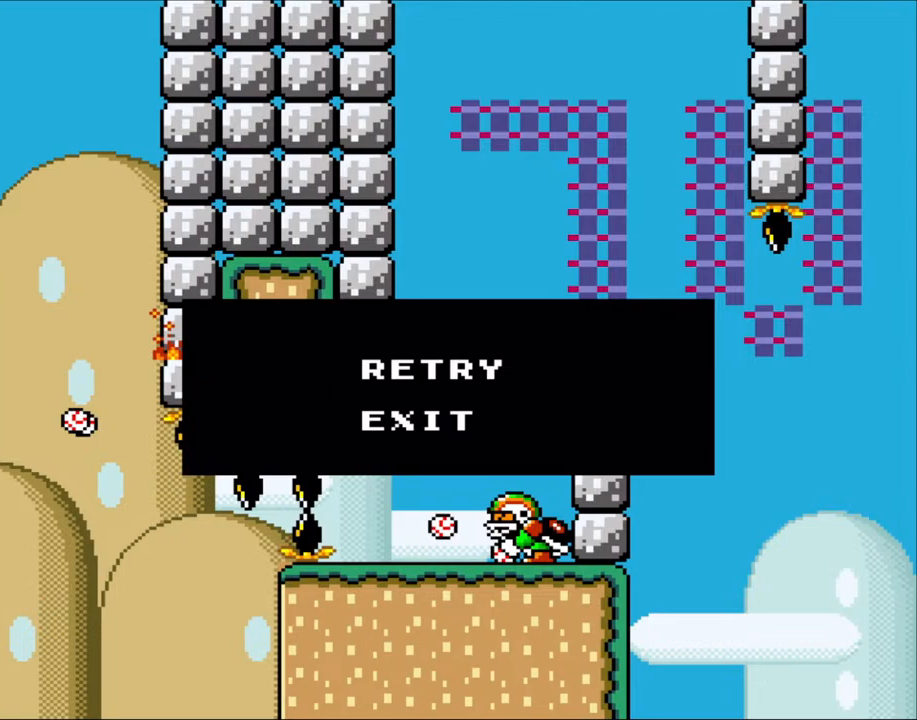
Gameplay with a controller (Nintendo layout); each line is a JSON object with the inputs held at the frame after it. "events" lists button and stick changes between this image and that frame as [ms after this image, input, new state], when the widget could be followed in between. Not read: L3 R3.
{"buttons": ["B"], "events": [[350, "B", "down"]]}
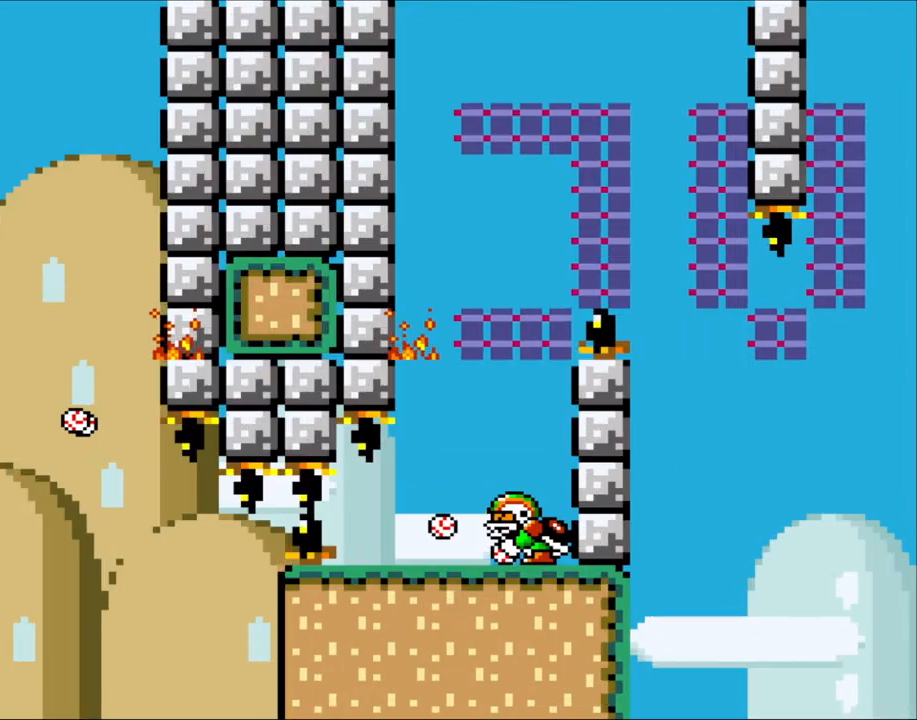
{"buttons": [], "events": [[33, "B", "up"]]}
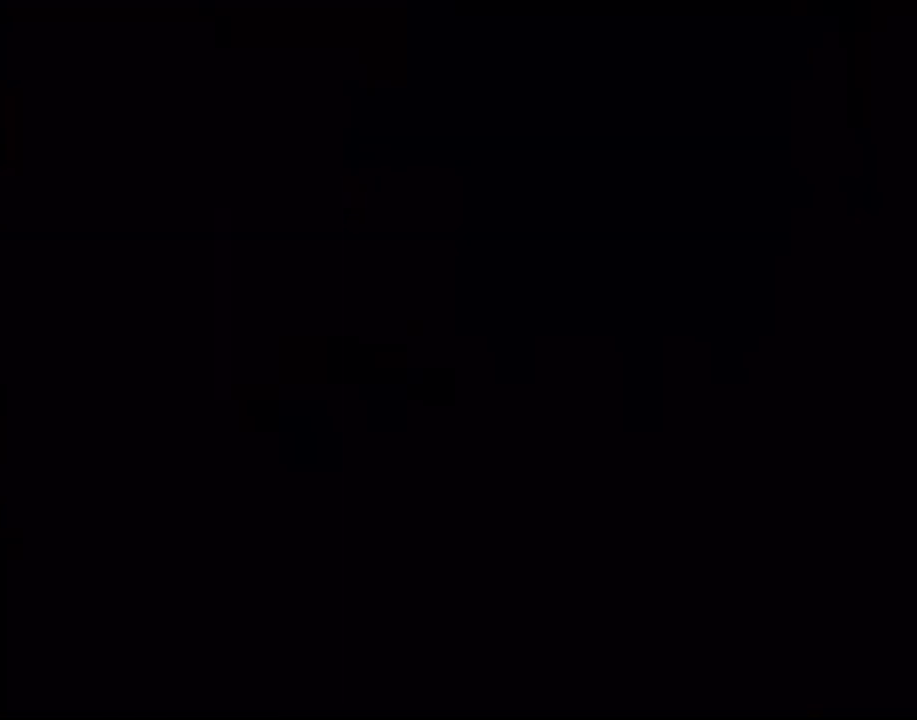
{"buttons": [], "events": []}
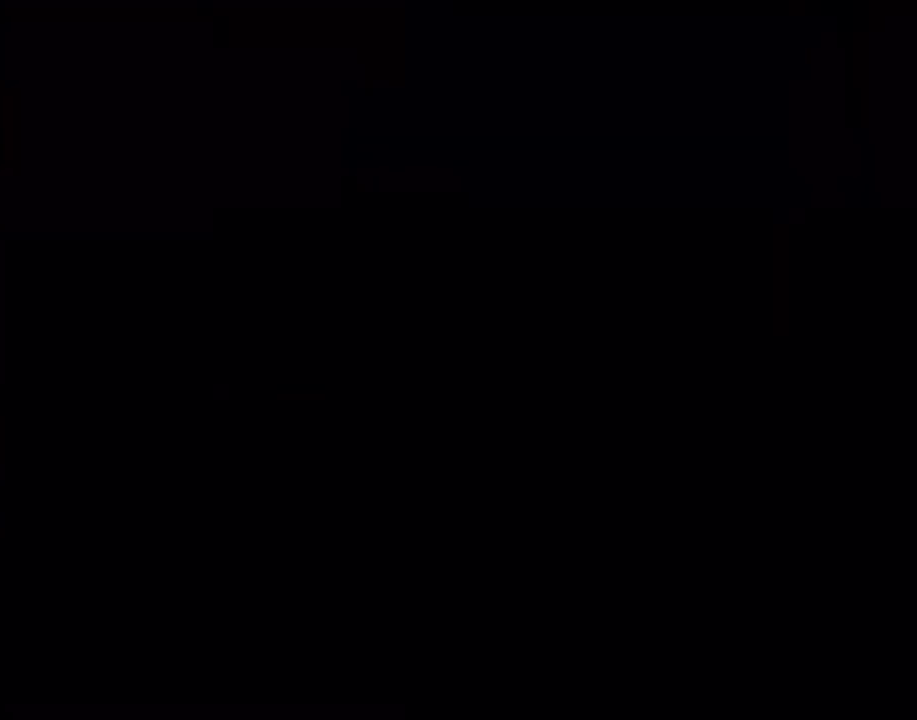
{"buttons": ["Y"], "events": [[317, "Y", "down"]]}
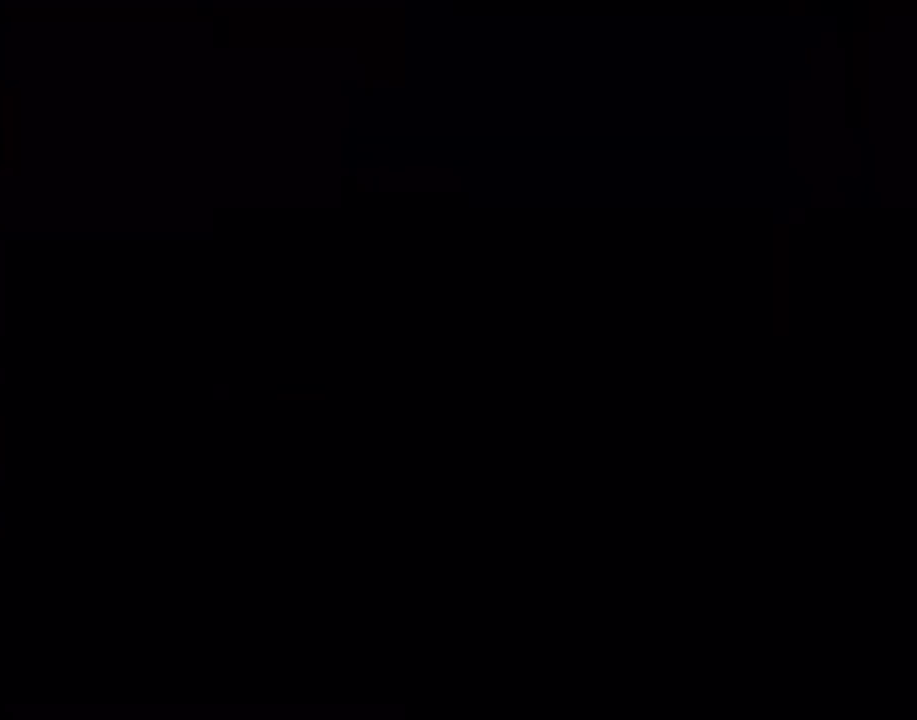
{"buttons": ["Y"], "events": []}
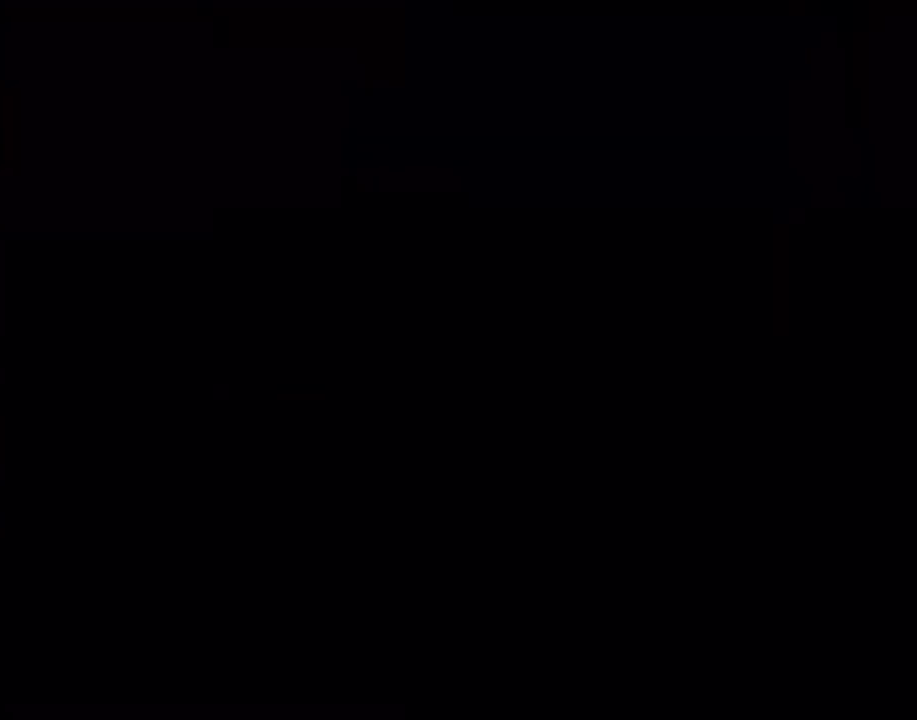
{"buttons": ["Y"], "events": []}
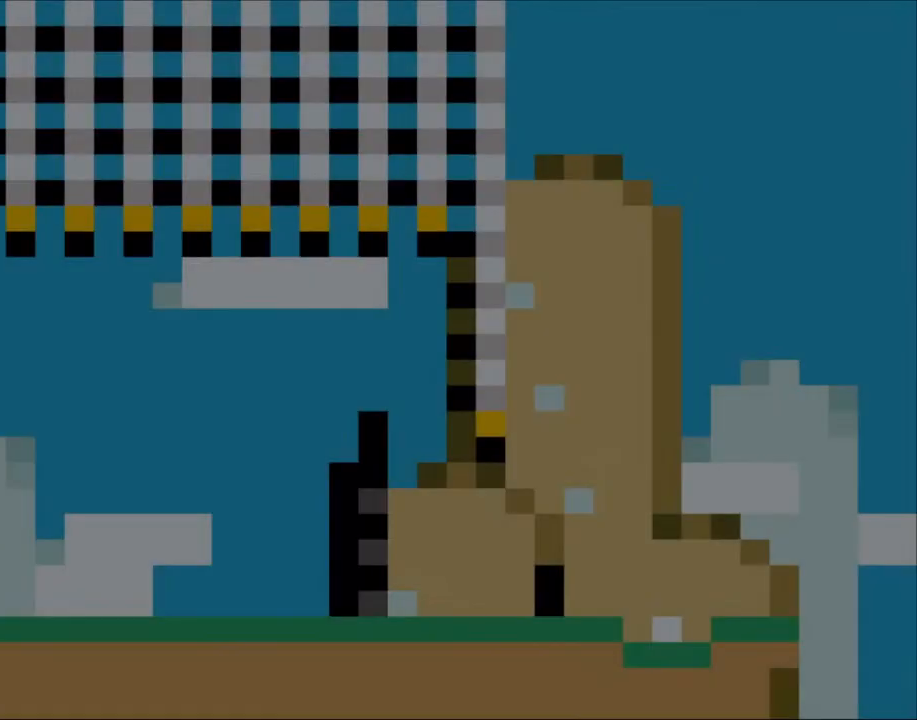
{"buttons": ["Y"], "events": []}
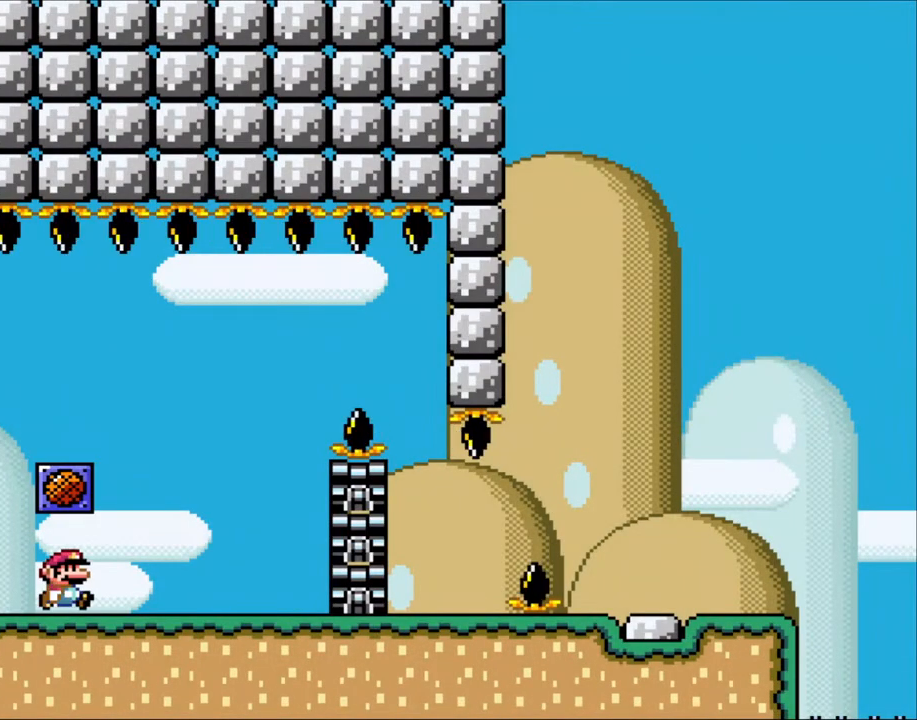
{"buttons": ["X"], "events": [[100, "DPAD_RIGHT", "down"], [217, "Y", "up"], [250, "X", "down"], [483, "DPAD_RIGHT", "up"]]}
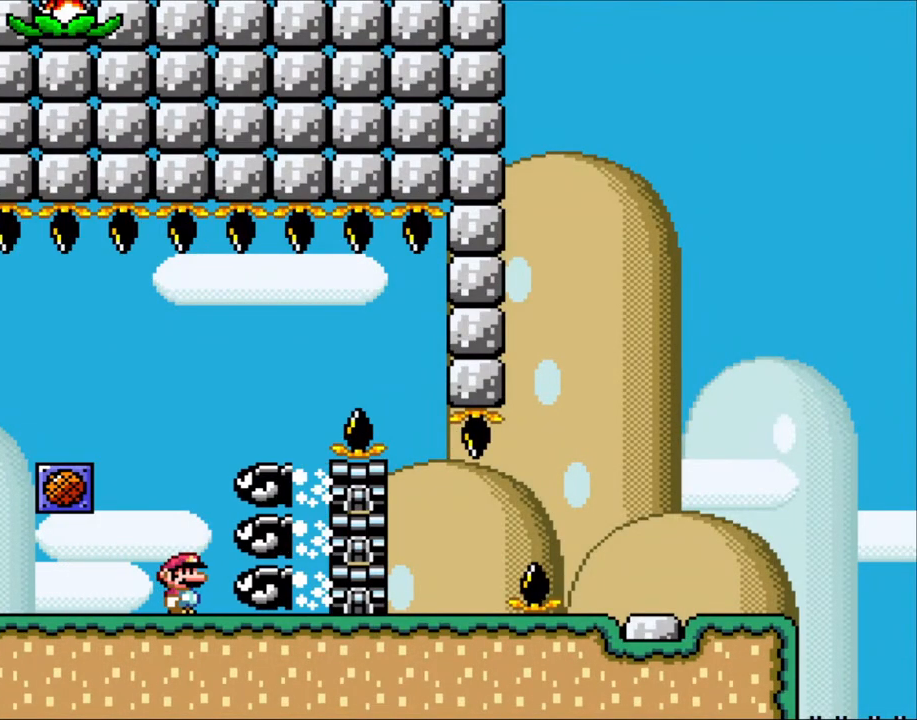
{"buttons": ["X", "DPAD_RIGHT"], "events": [[17, "DPAD_LEFT", "down"], [117, "A", "down"], [150, "DPAD_LEFT", "up"], [217, "DPAD_RIGHT", "down"], [300, "A", "up"]]}
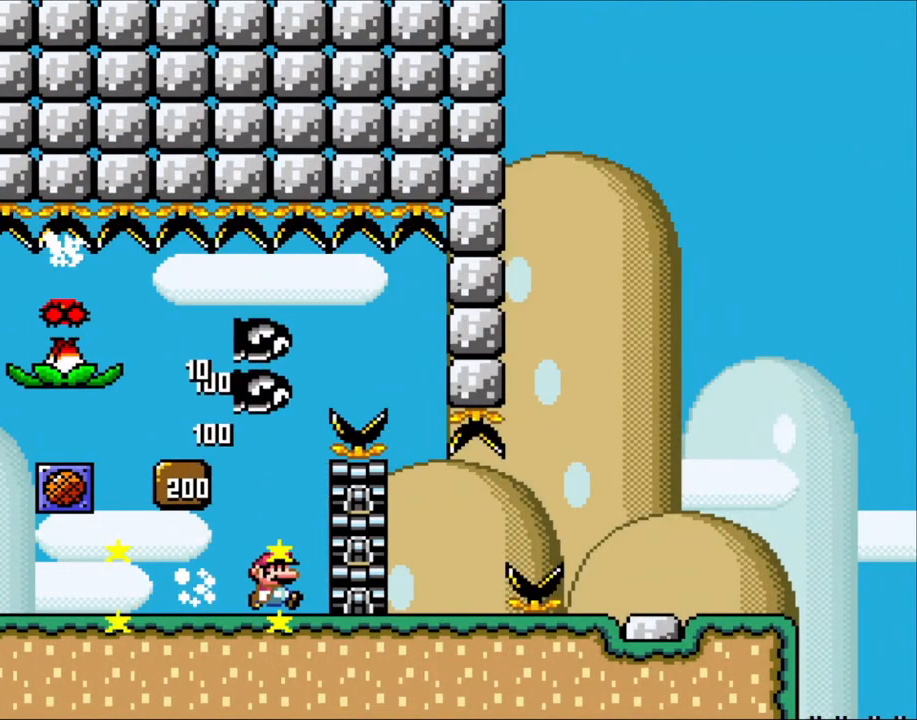
{"buttons": ["A", "X", "DPAD_LEFT"], "events": [[150, "A", "down"], [150, "DPAD_RIGHT", "up"], [167, "DPAD_LEFT", "down"], [350, "A", "up"], [450, "A", "down"]]}
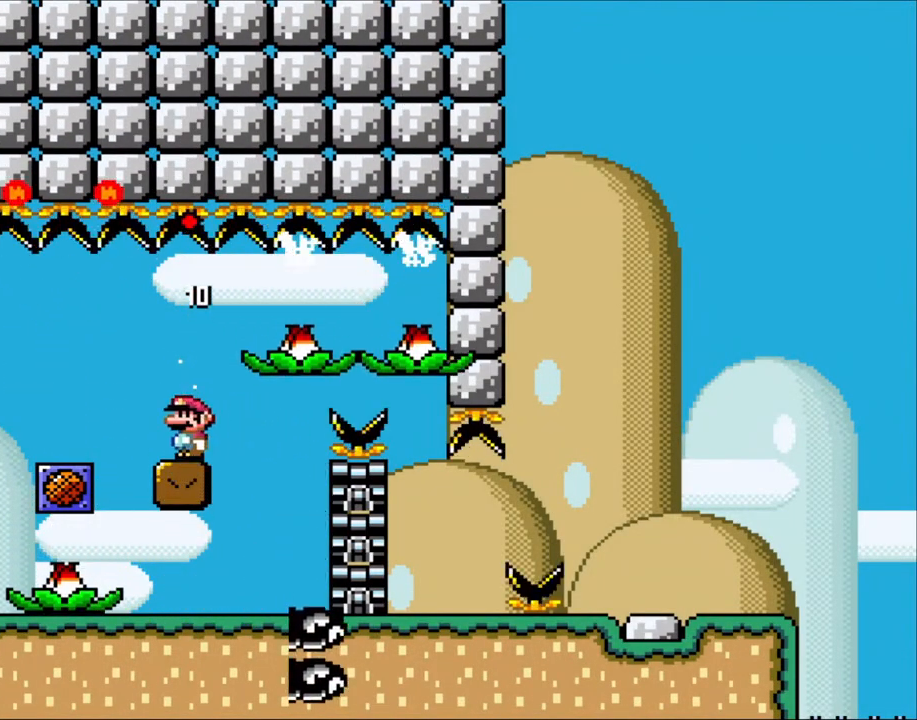
{"buttons": ["X"], "events": [[50, "A", "up"], [50, "DPAD_LEFT", "up"], [150, "DPAD_RIGHT", "down"], [283, "DPAD_RIGHT", "up"]]}
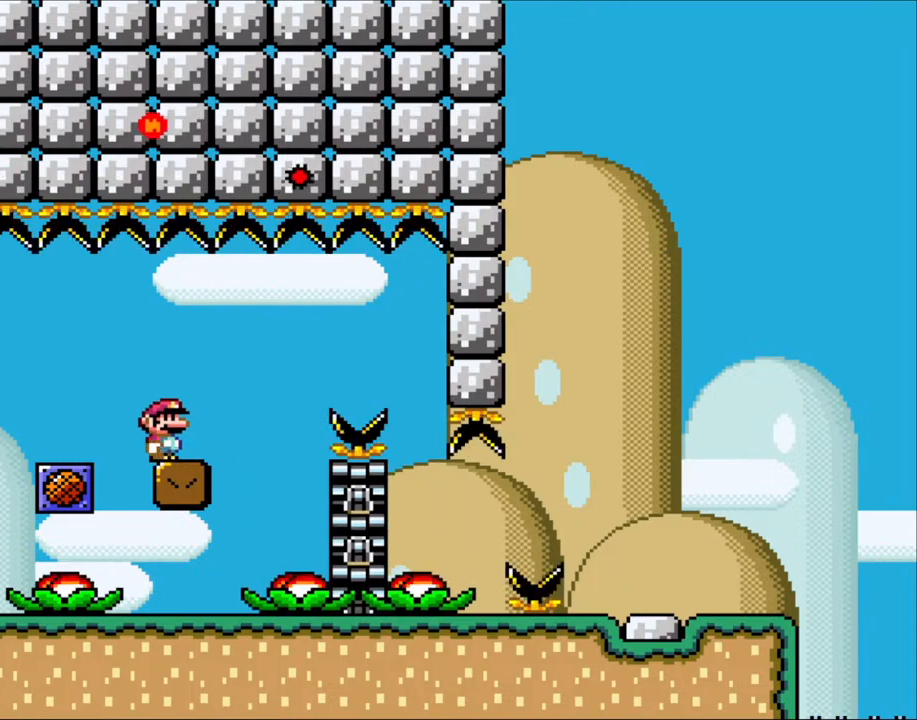
{"buttons": ["X"], "events": []}
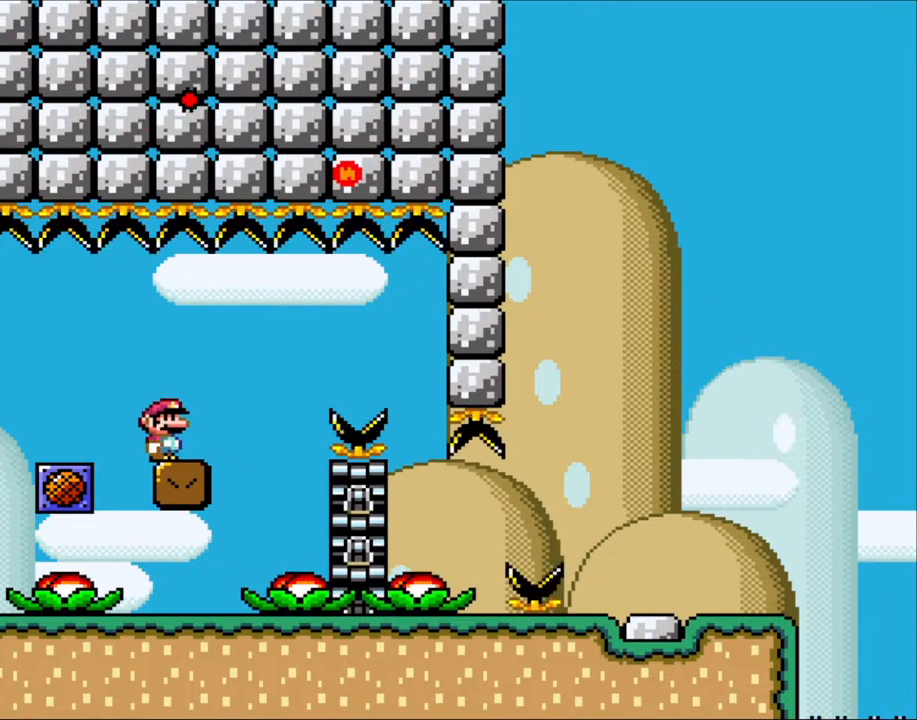
{"buttons": ["X"], "events": []}
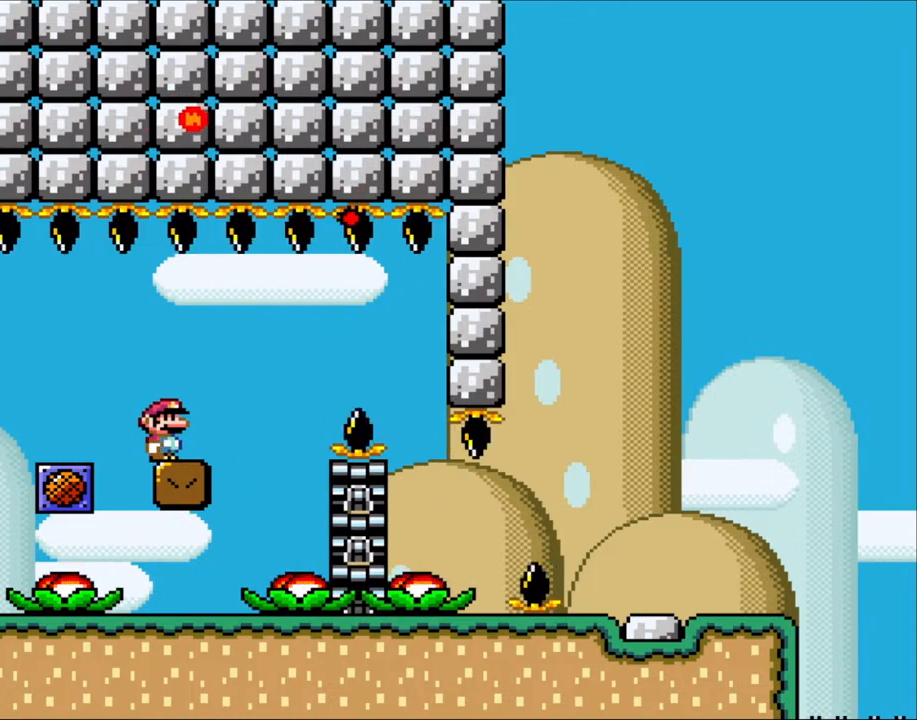
{"buttons": ["X"], "events": []}
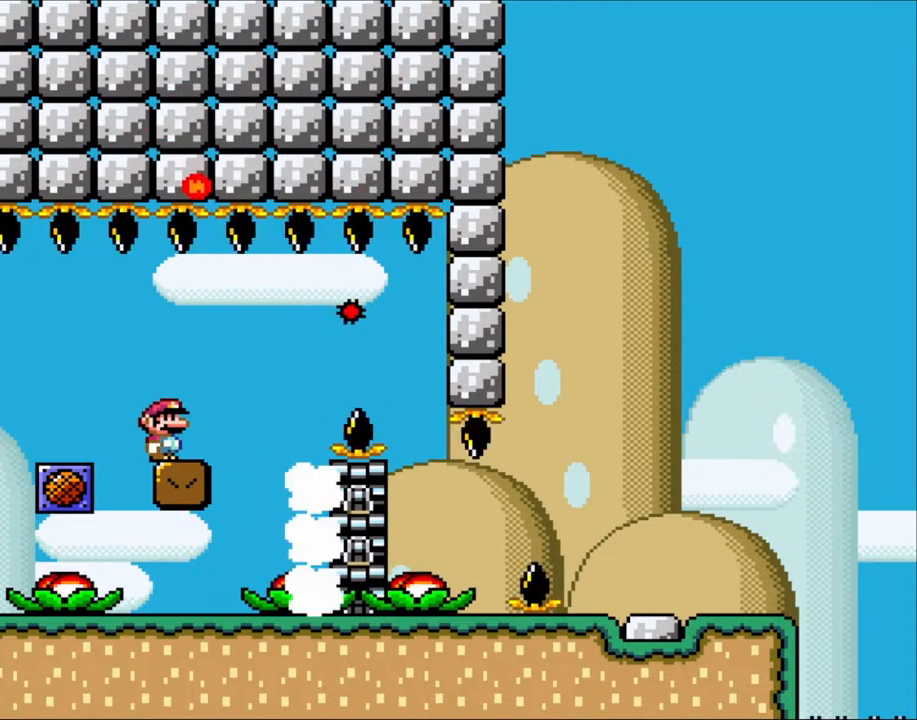
{"buttons": ["X", "DPAD_RIGHT"], "events": [[350, "DPAD_RIGHT", "down"]]}
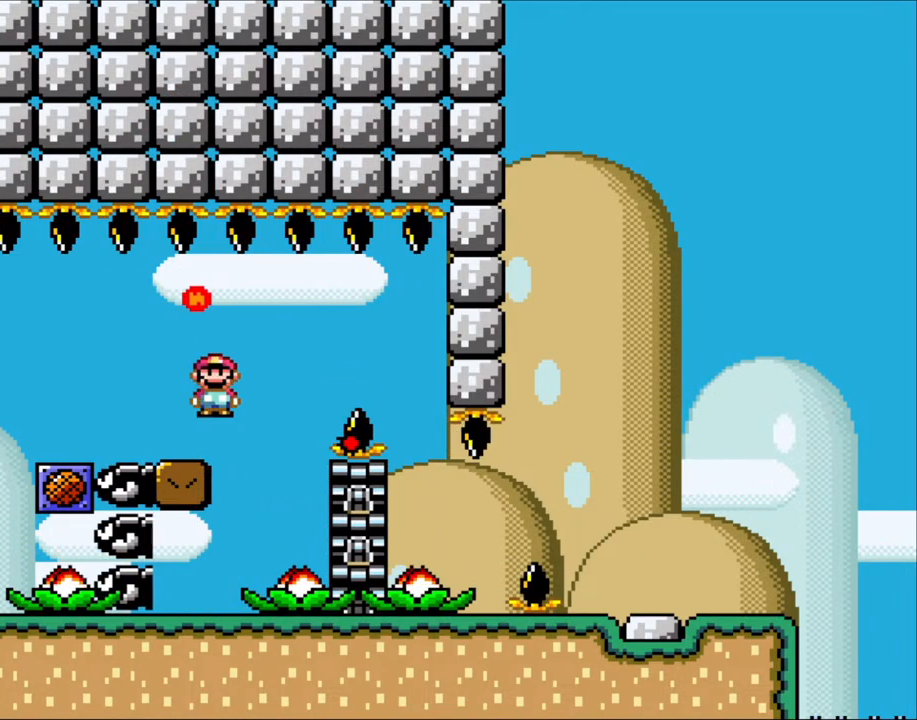
{"buttons": ["A", "X"], "events": [[83, "A", "down"], [133, "A", "up"], [283, "A", "down"], [417, "DPAD_RIGHT", "up"]]}
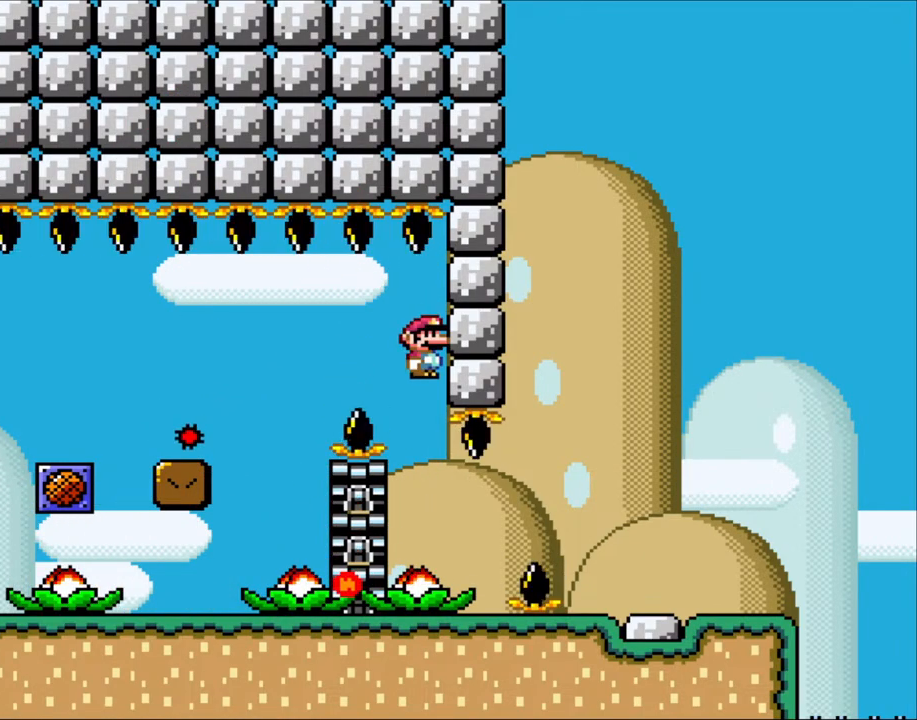
{"buttons": ["A", "X", "DPAD_RIGHT"], "events": [[117, "A", "up"], [217, "DPAD_RIGHT", "down"], [450, "A", "down"]]}
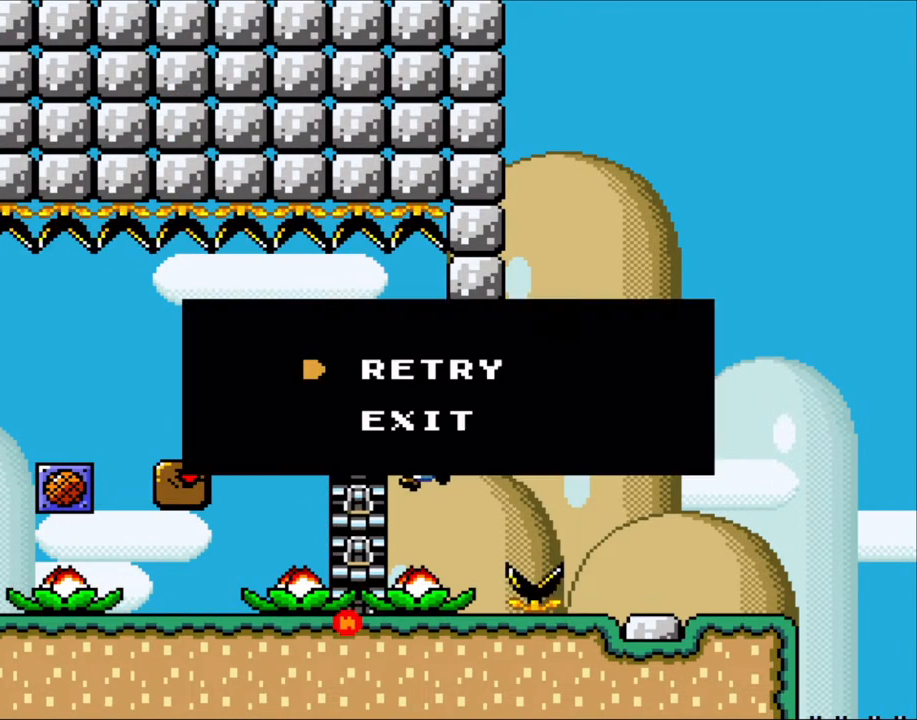
{"buttons": [], "events": [[83, "A", "up"], [133, "DPAD_RIGHT", "up"], [333, "X", "up"]]}
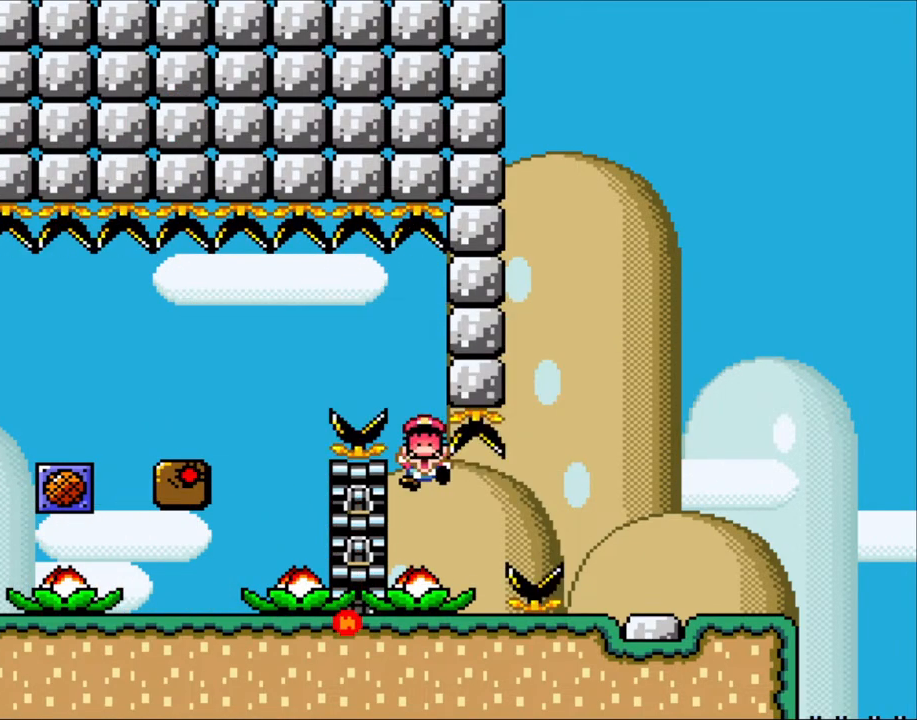
{"buttons": [], "events": [[100, "A", "down"], [217, "A", "up"]]}
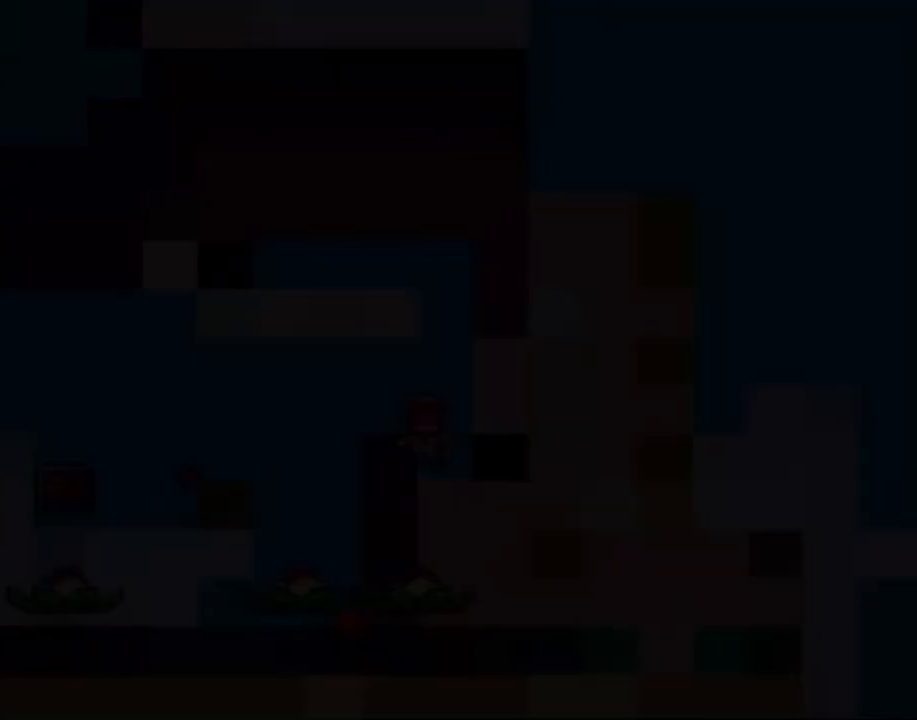
{"buttons": [], "events": []}
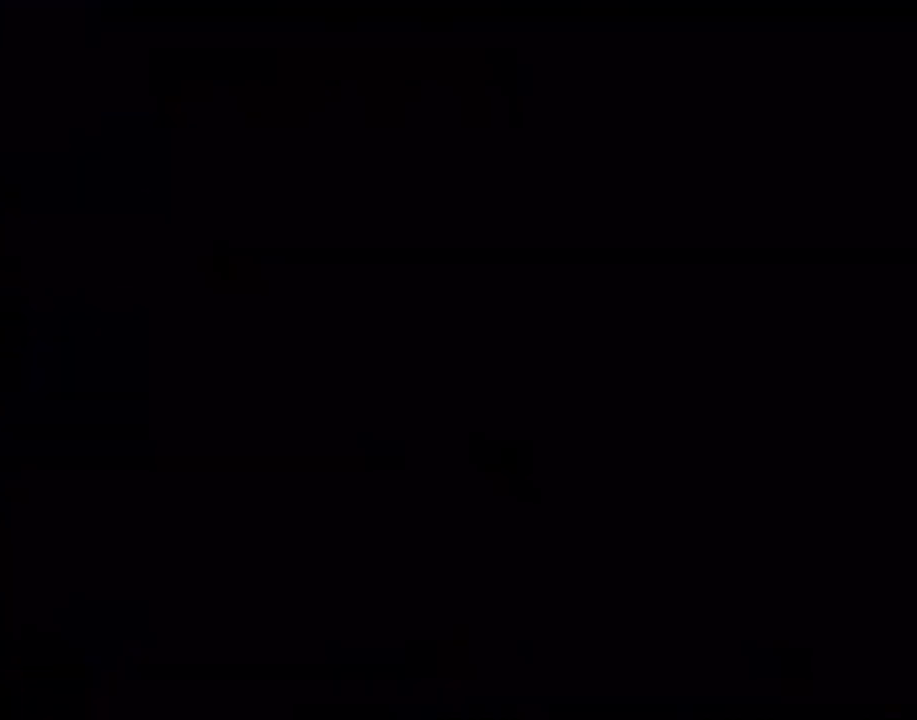
{"buttons": ["Y"], "events": [[200, "Y", "down"]]}
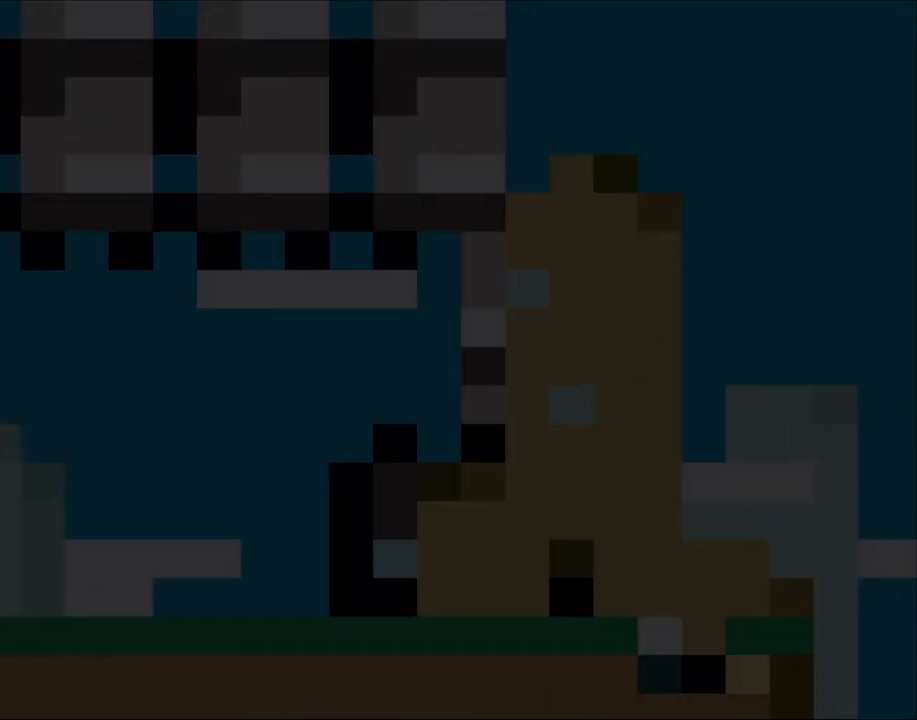
{"buttons": ["Y"], "events": []}
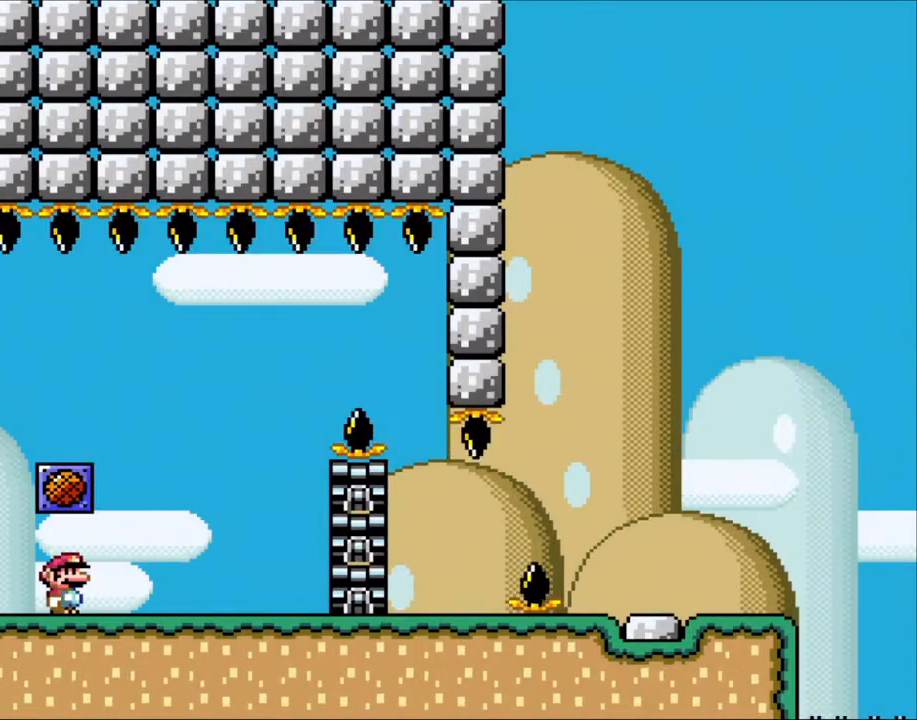
{"buttons": ["Y", "DPAD_RIGHT"], "events": [[317, "DPAD_RIGHT", "down"]]}
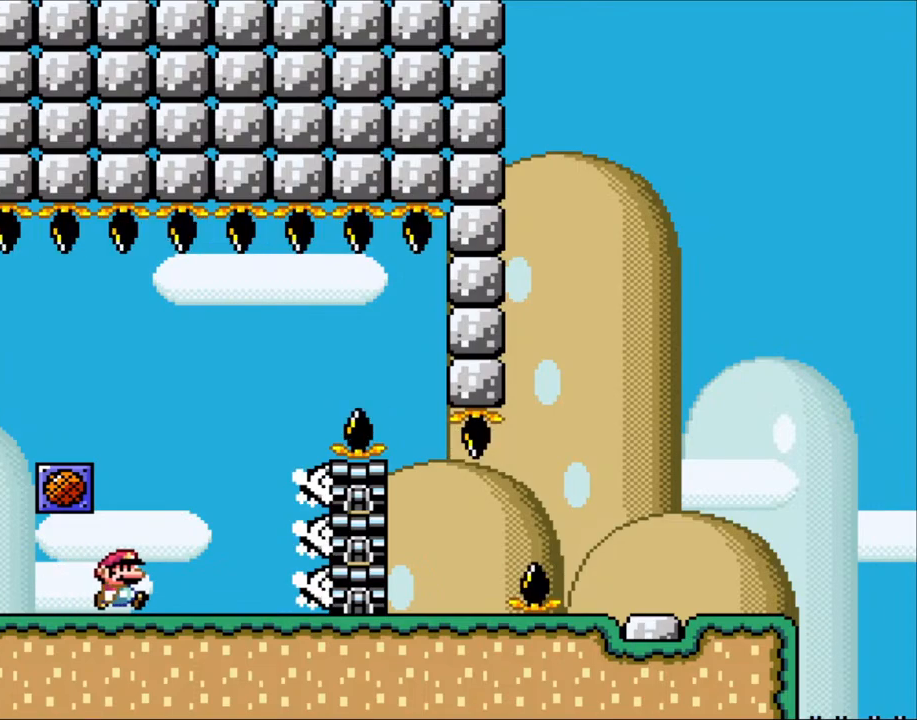
{"buttons": ["X", "DPAD_RIGHT"], "events": [[150, "DPAD_LEFT", "down"], [150, "DPAD_RIGHT", "up"], [217, "Y", "up"], [250, "X", "down"], [283, "A", "down"], [317, "DPAD_LEFT", "up"], [350, "DPAD_RIGHT", "down"], [467, "A", "up"]]}
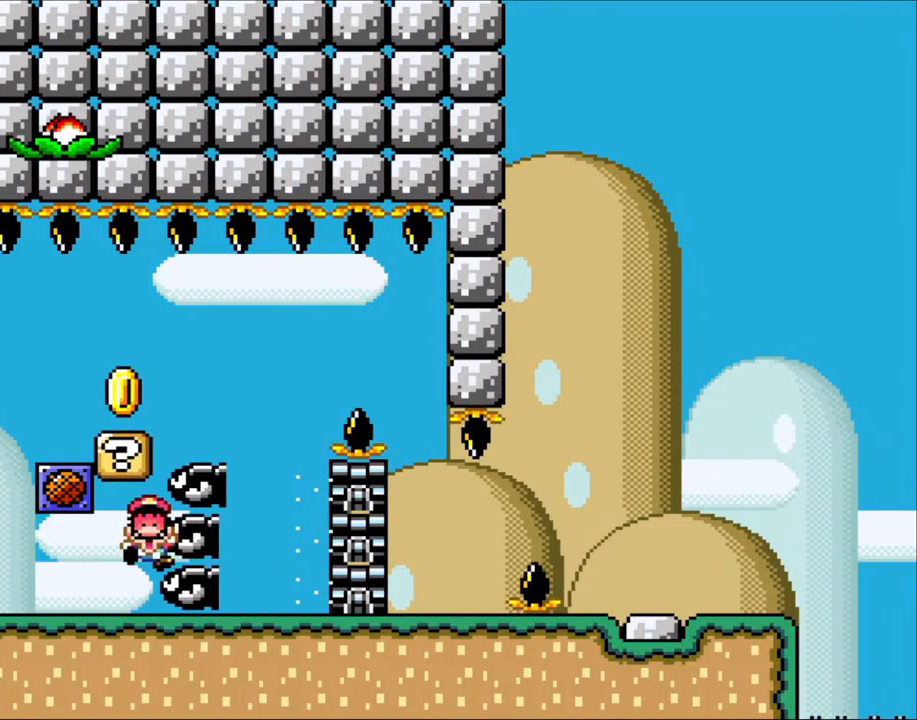
{"buttons": ["X"], "events": [[333, "A", "down"], [367, "DPAD_RIGHT", "up"], [483, "A", "up"]]}
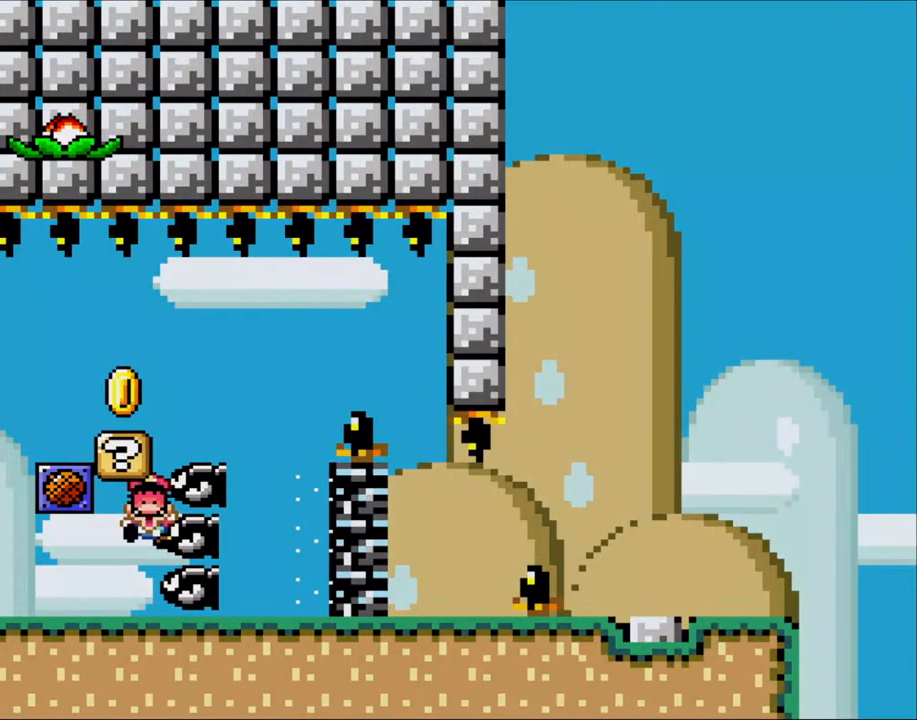
{"buttons": ["X"], "events": [[50, "A", "down"], [167, "A", "up"], [233, "DPAD_RIGHT", "down"], [433, "DPAD_RIGHT", "up"]]}
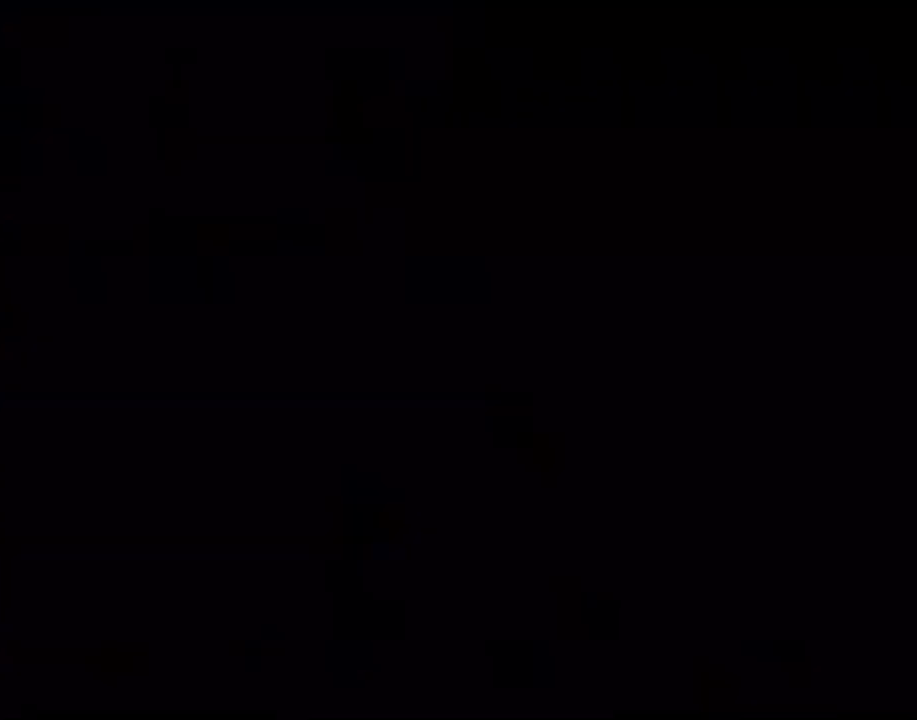
{"buttons": ["X", "DPAD_RIGHT"], "events": [[100, "DPAD_RIGHT", "down"]]}